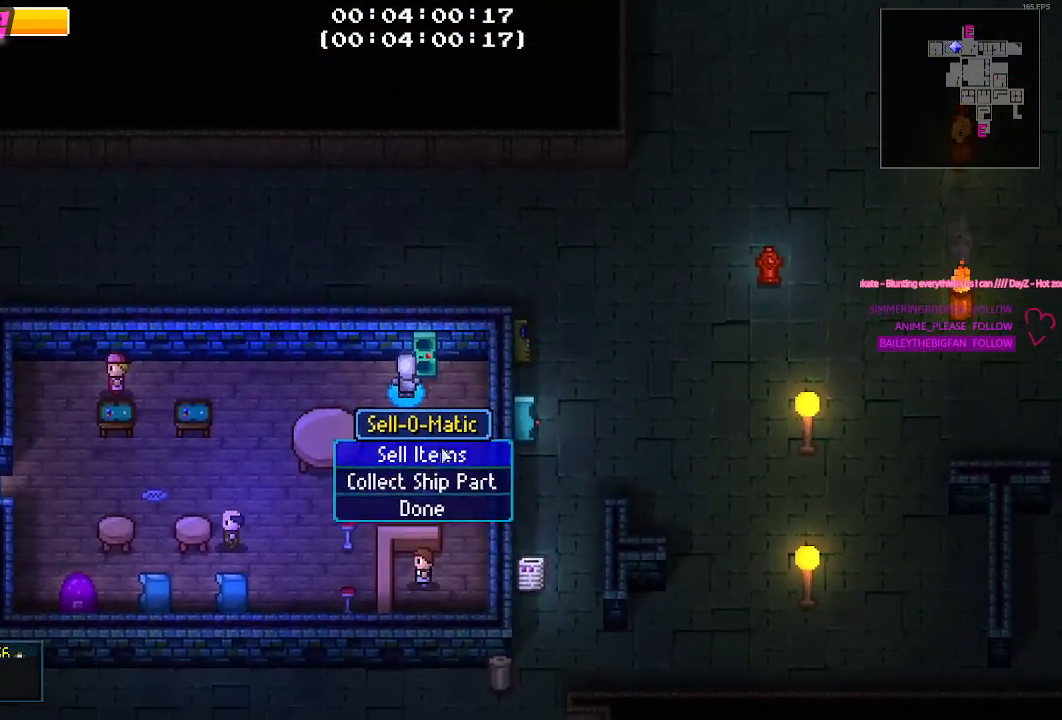
Gameplay with keyboard and mouse; each line is a JSON object with the keys and mouse buttons held at the frame after it. "events" lists presses ("down") and releases ("up") of "1", "2", "3", "4", "5", "a", "alt", "c", "caps_lock", "ctrl", "d", "e", "f", "g", "q", "r", "s", "shift", "space", "t", "tab", "v", "w", "x", "z", "mouse_left", "mouse_wheel" and "mouse_right" between this image and that frame as [ms after this image, input, new state], when the widget could be followed in between. "mouse_left", "mouse_wheel", "mouse_right" = the "left", "wheel", "right" buttons of the "mouse" list. No other keys are recorded. "wheel" means that the mouse wheel is clicked or scrolled. "mouse_move" is the direction in which the mouse moves at that frame (one of eight, or "still"), when it could be read.
{"keys": [], "mouse": [], "mouse_move": "left", "events": [[33, "mouse_left", "up"]]}
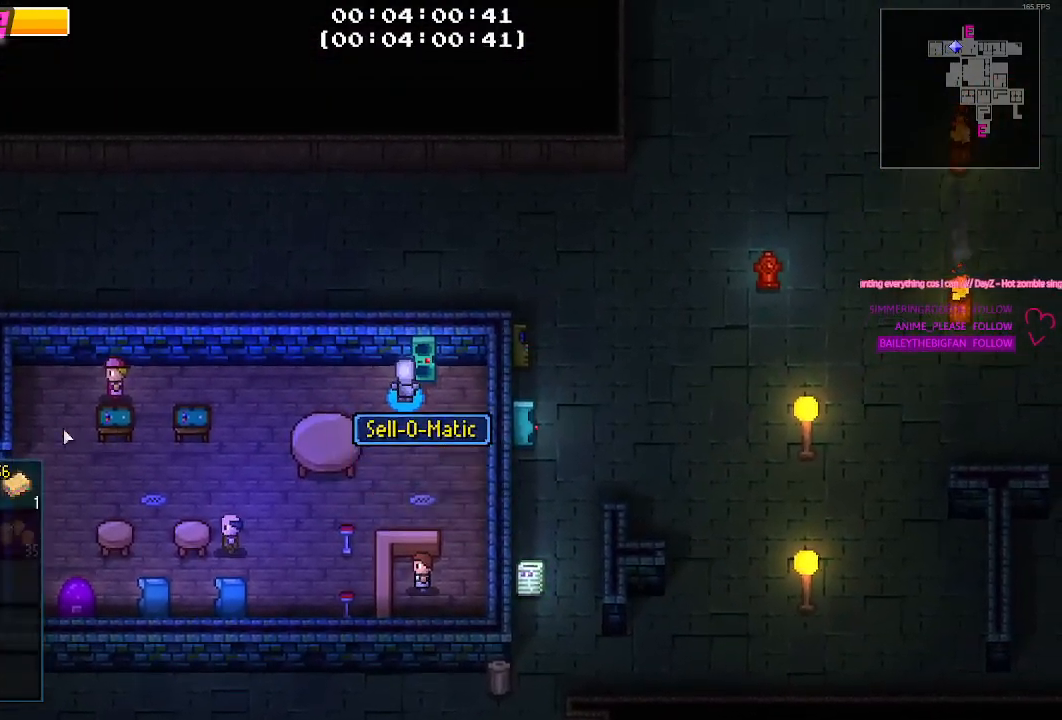
{"keys": [], "mouse": [], "mouse_move": "still", "events": []}
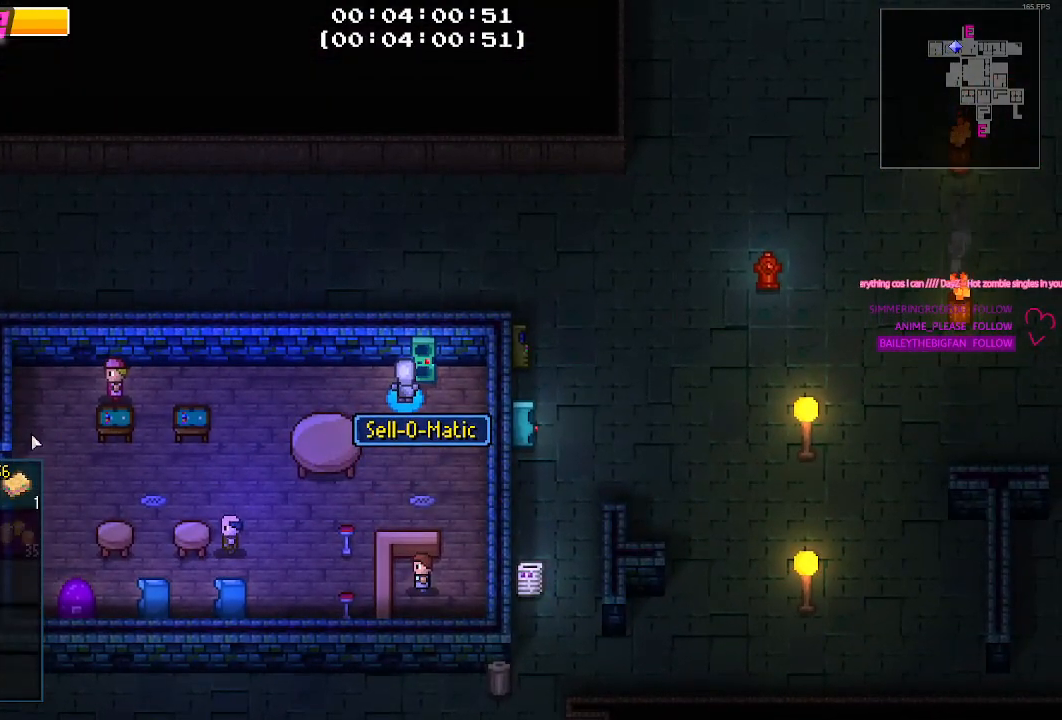
{"keys": [], "mouse": [], "mouse_move": "still", "events": []}
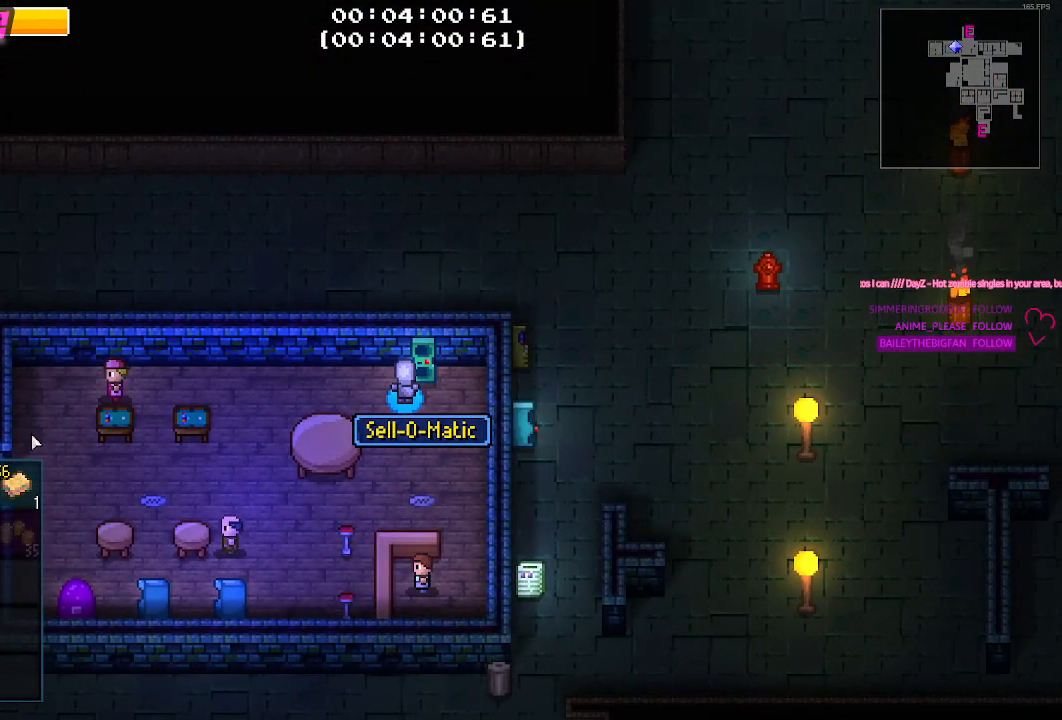
{"keys": [], "mouse": [], "mouse_move": "down-left", "events": []}
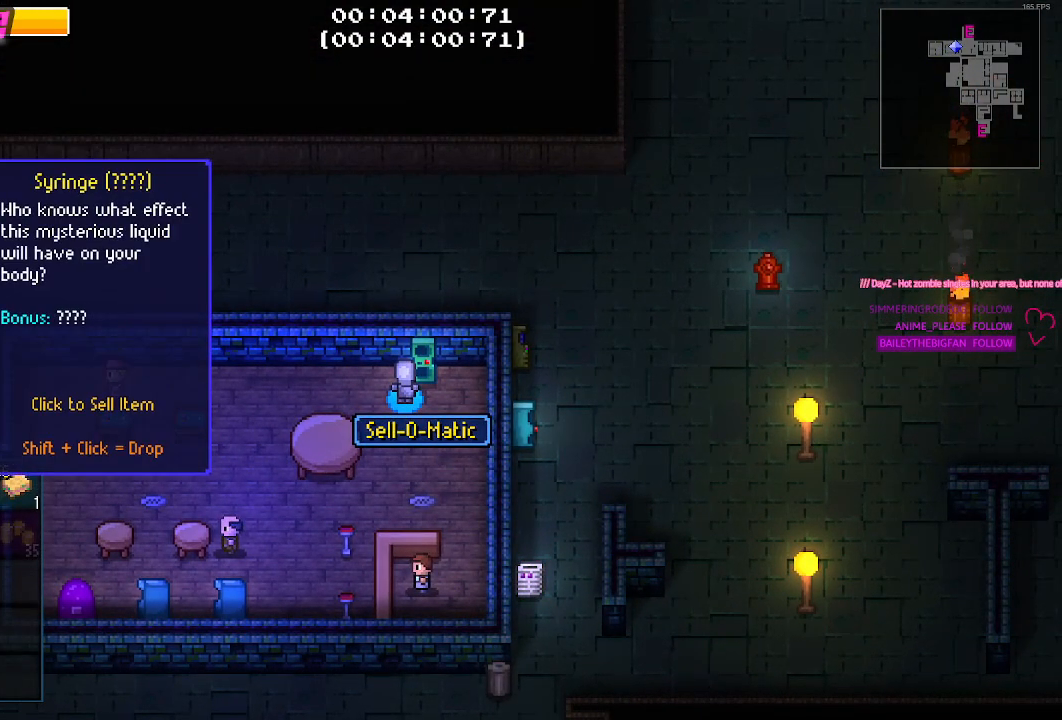
{"keys": [], "mouse": [], "mouse_move": "still", "events": []}
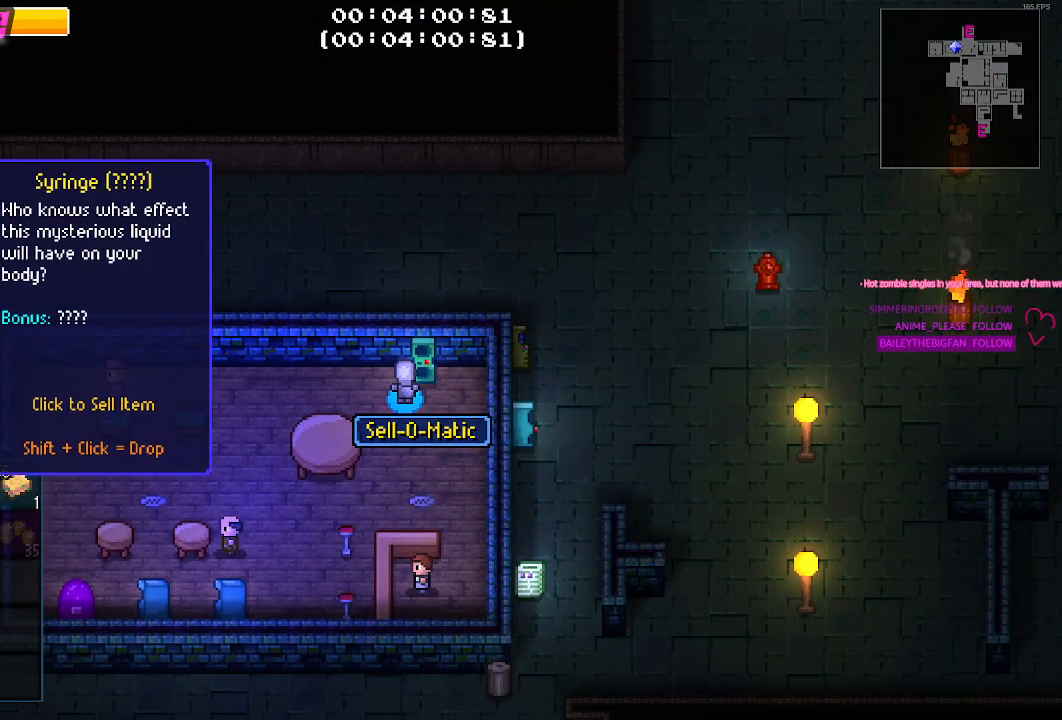
{"keys": [], "mouse": [], "mouse_move": "still", "events": []}
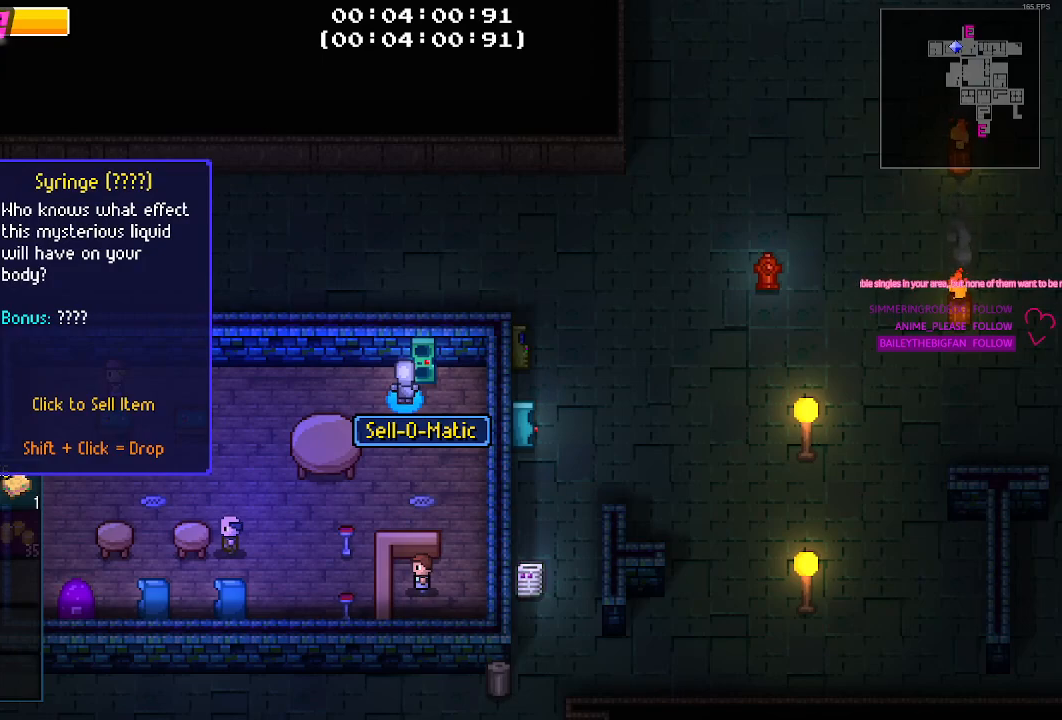
{"keys": [], "mouse": [], "mouse_move": "still", "events": []}
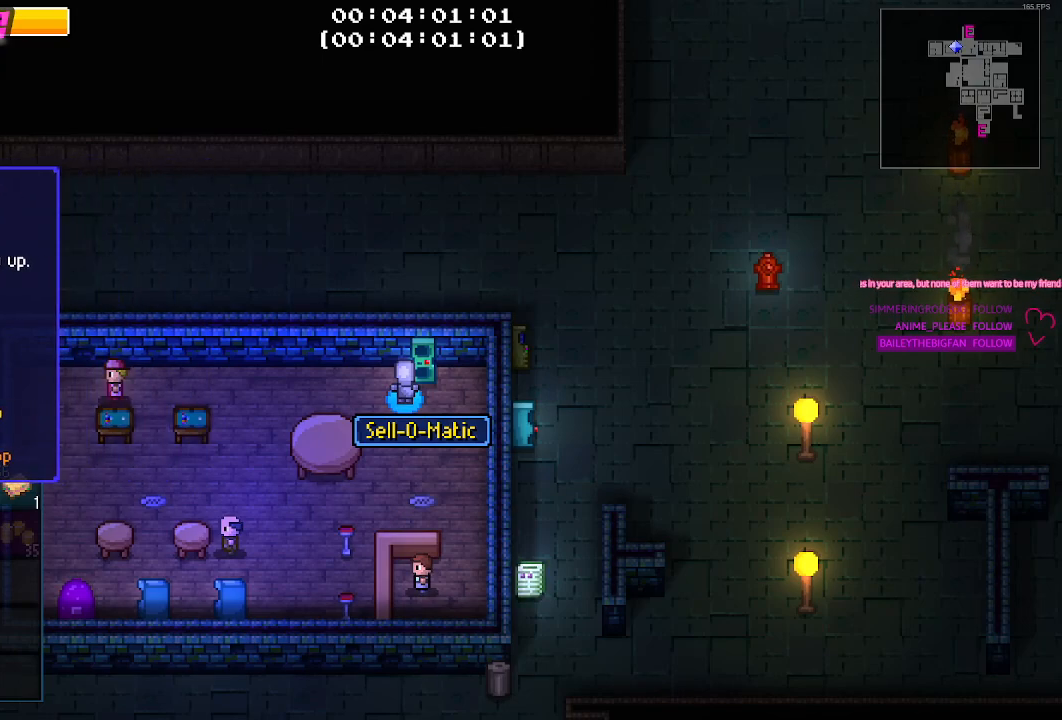
{"keys": [], "mouse": [], "mouse_move": "still", "events": []}
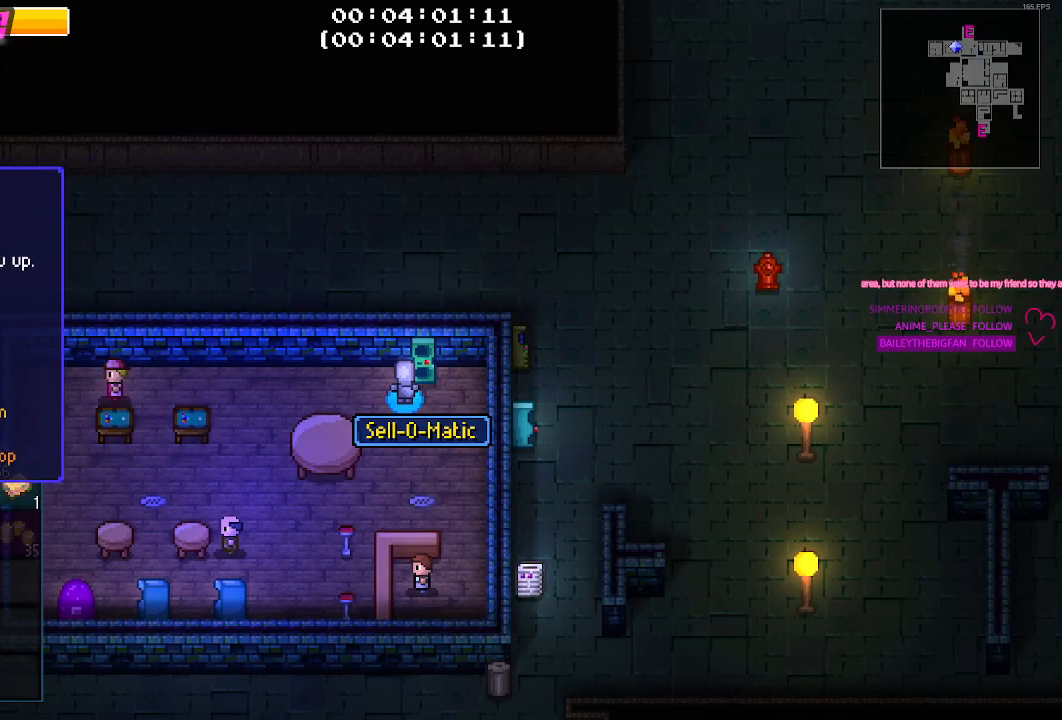
{"keys": [], "mouse": [], "mouse_move": "still", "events": []}
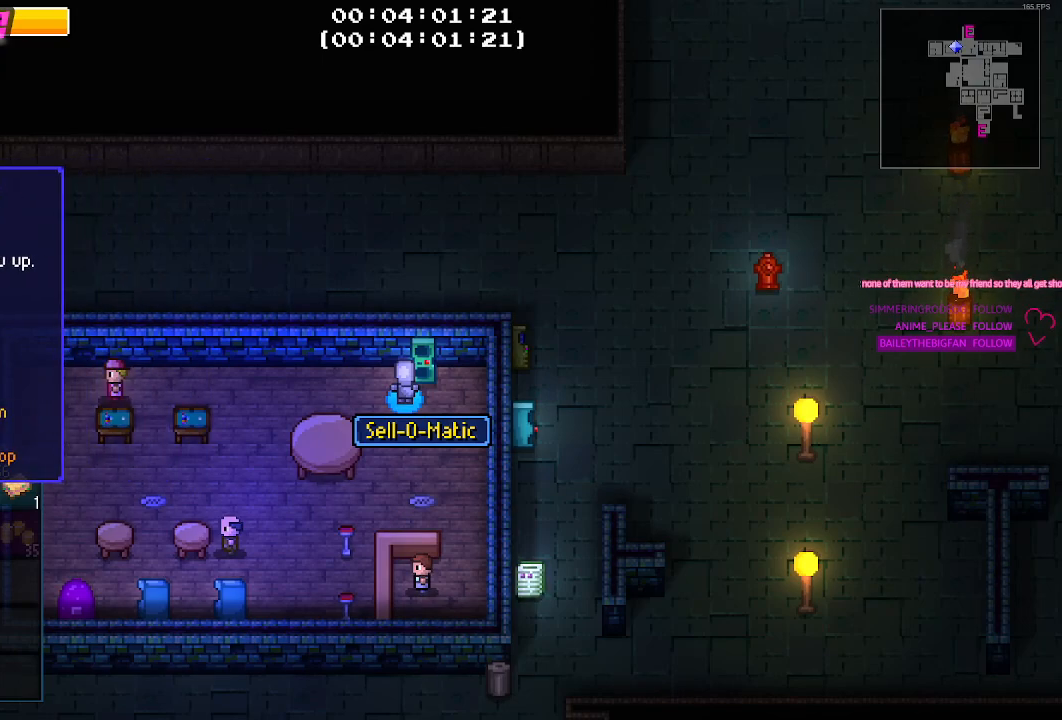
{"keys": [], "mouse": [], "mouse_move": "still", "events": []}
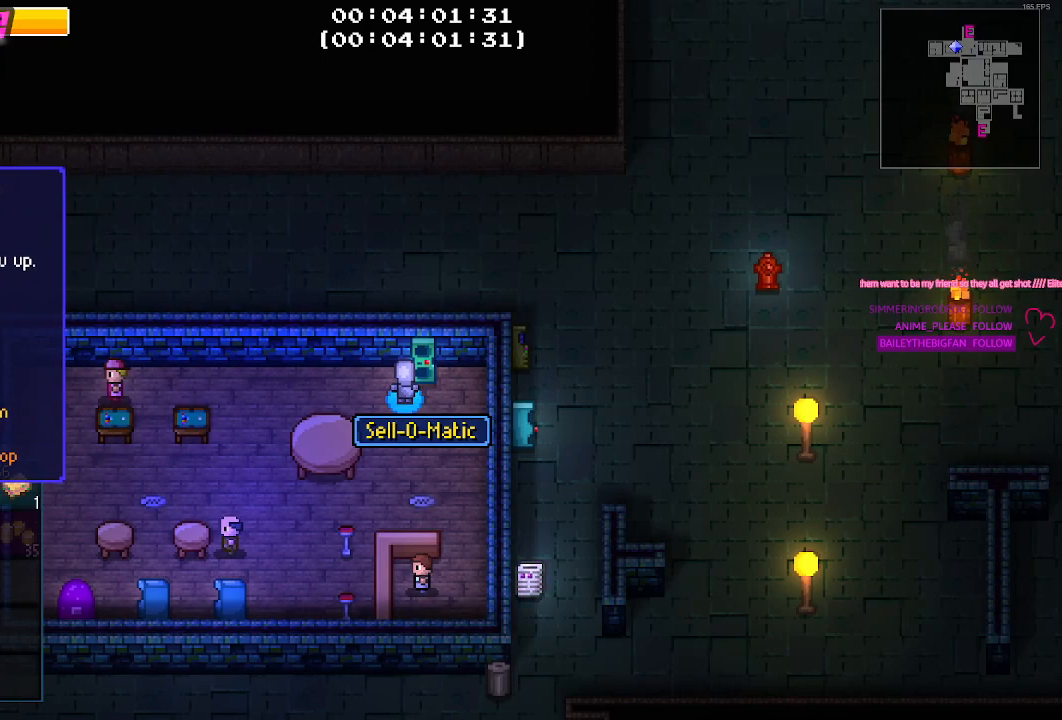
{"keys": [], "mouse": [], "mouse_move": "still", "events": []}
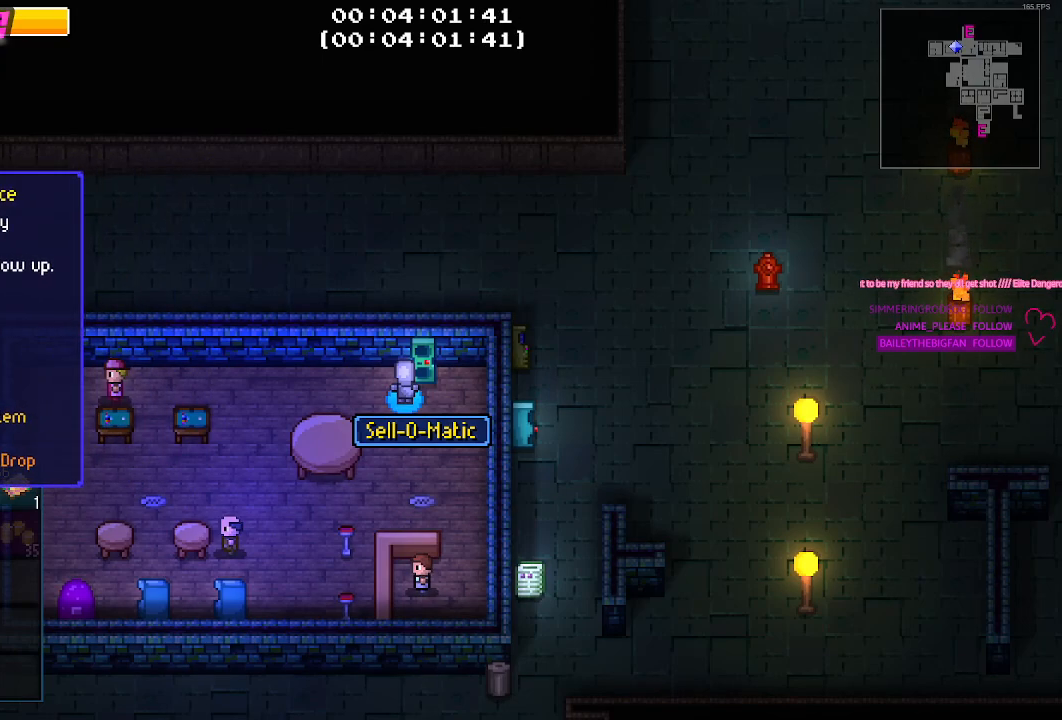
{"keys": [], "mouse": [], "mouse_move": "still", "events": []}
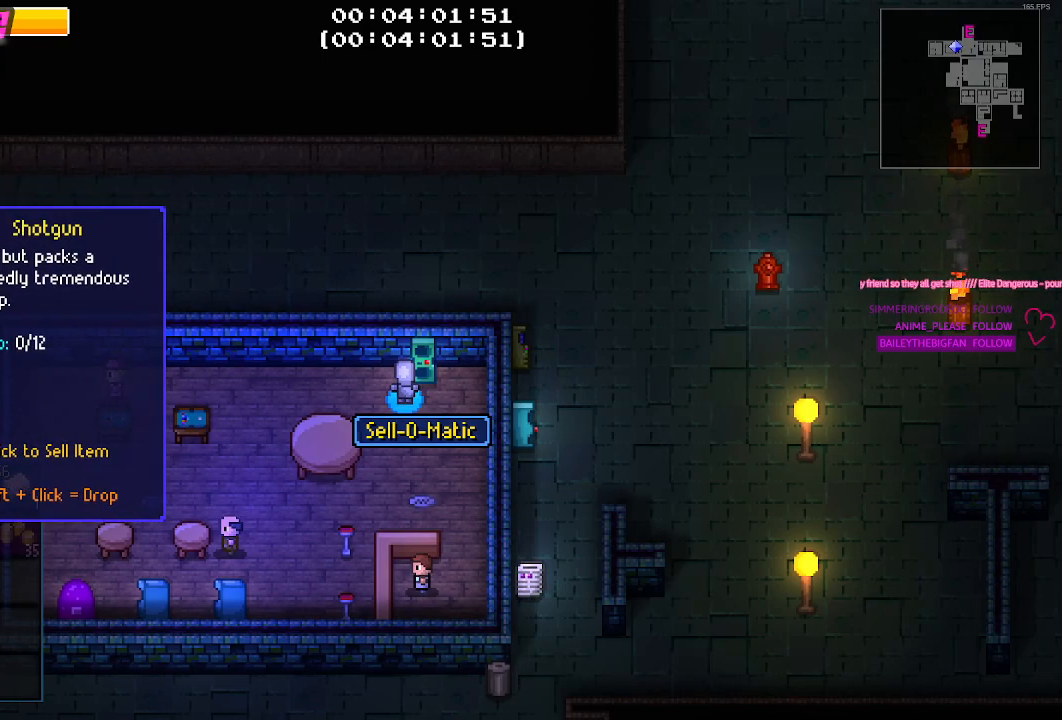
{"keys": [], "mouse": [], "mouse_move": "still", "events": [[117, "mouse_left", "down"], [217, "mouse_left", "up"]]}
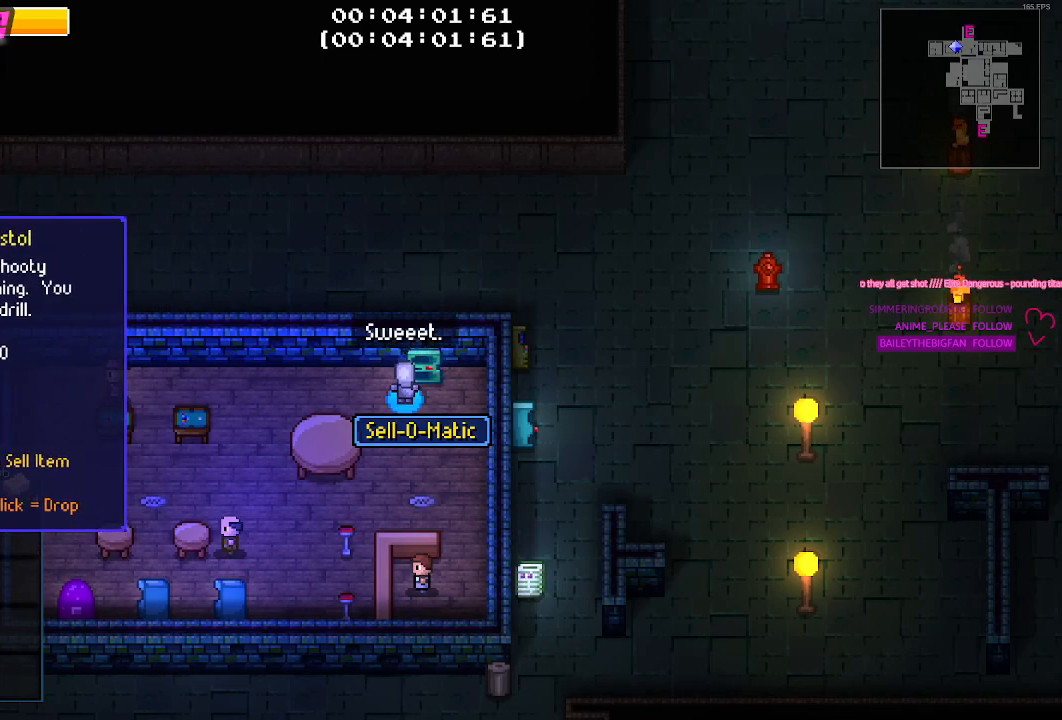
{"keys": [], "mouse": [], "events": [[83, "mouse_left", "down"], [183, "mouse_left", "up"]]}
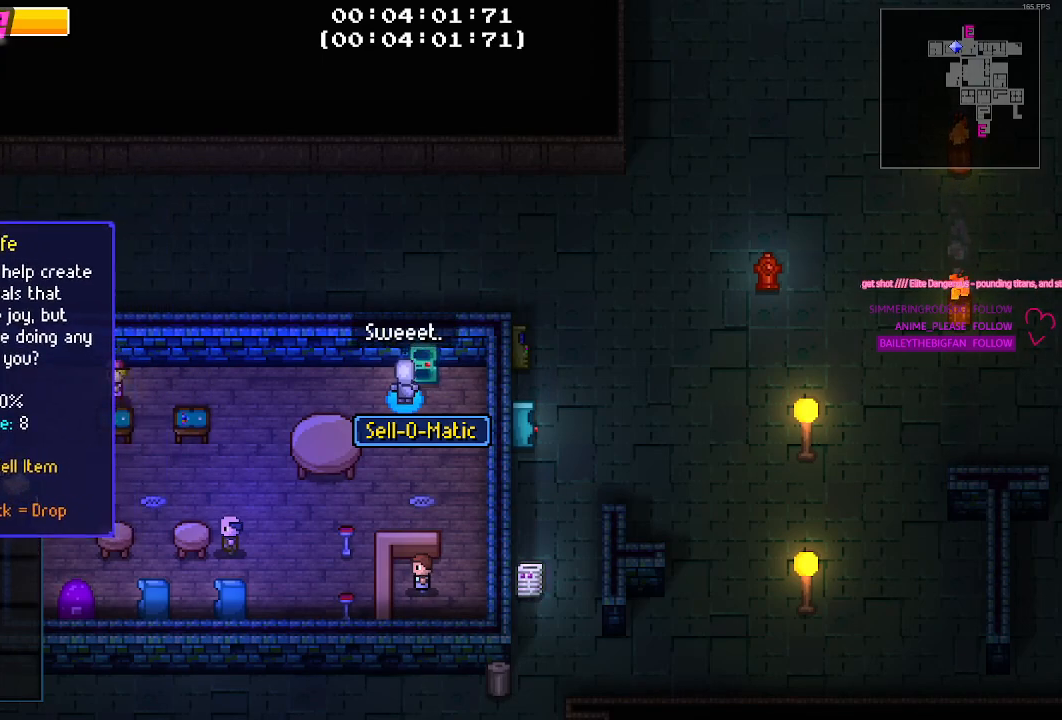
{"keys": [], "mouse": [], "mouse_move": "up-right", "events": [[100, "mouse_left", "down"], [150, "mouse_left", "up"]]}
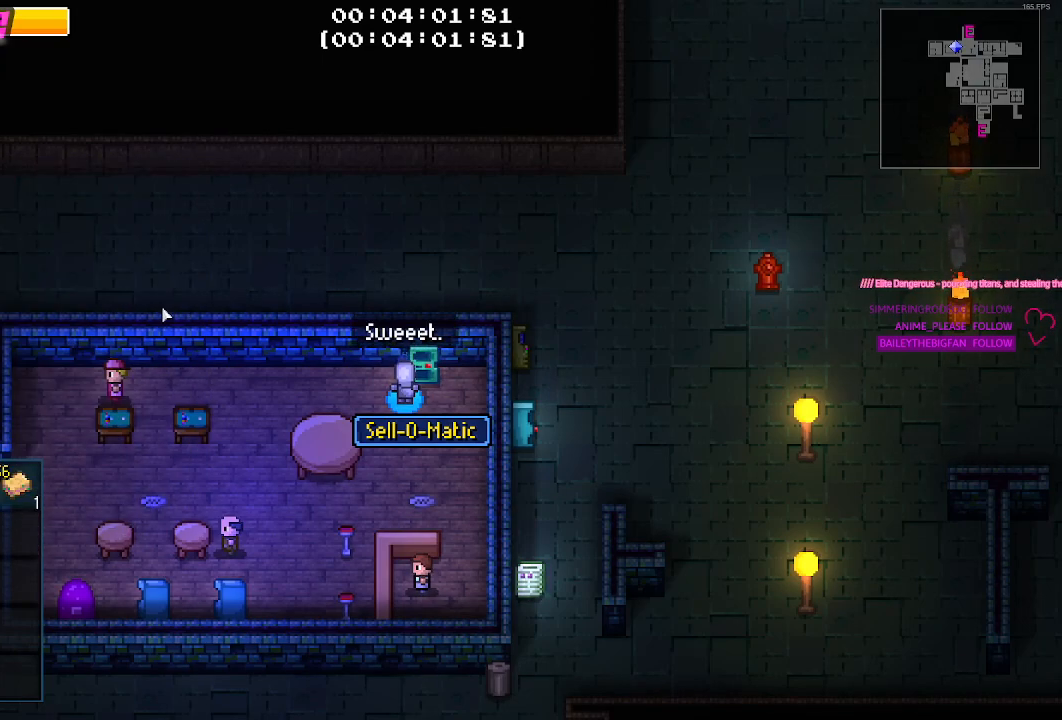
{"keys": [], "mouse": [], "mouse_move": "up", "events": []}
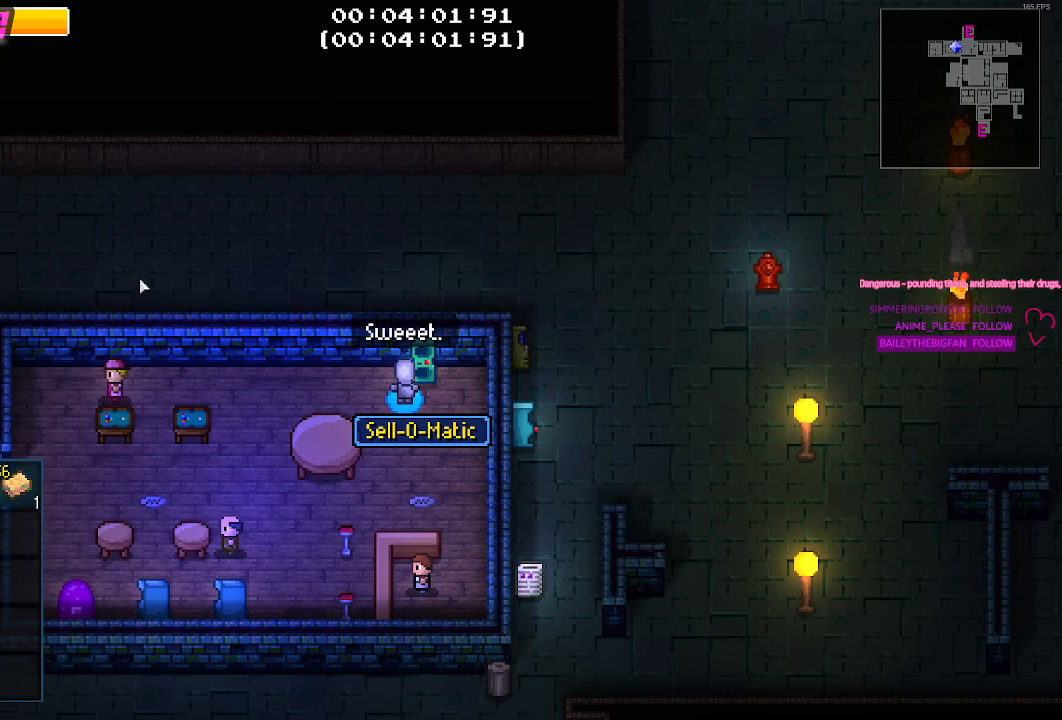
{"keys": [], "mouse": [], "mouse_move": "still", "events": []}
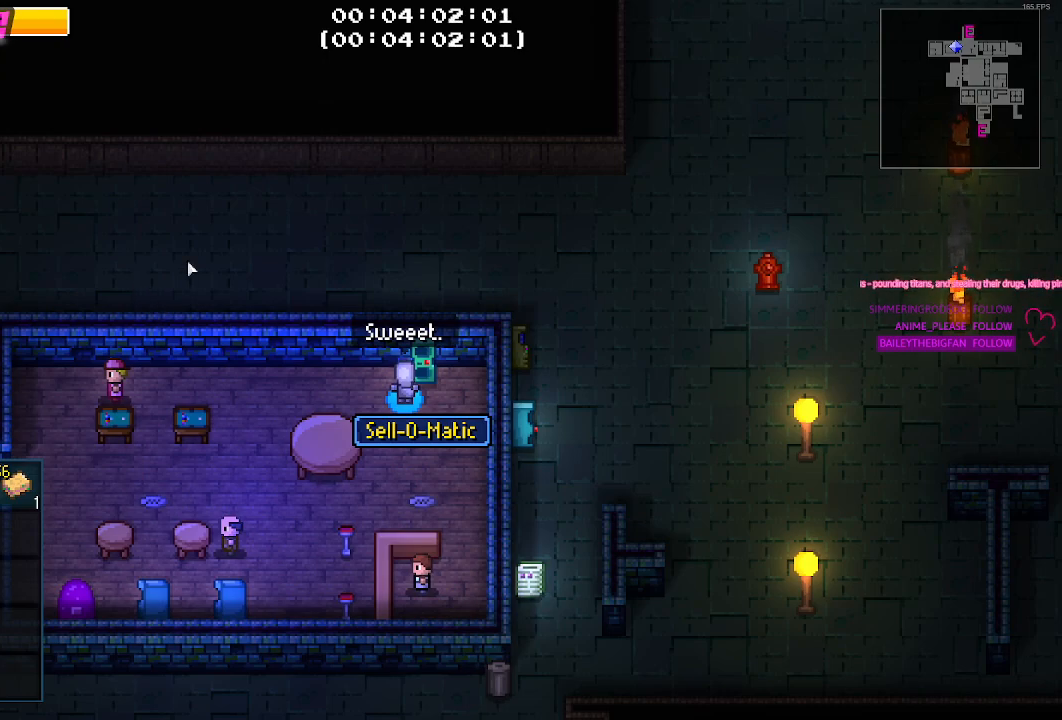
{"keys": [], "mouse": [], "mouse_move": "still", "events": []}
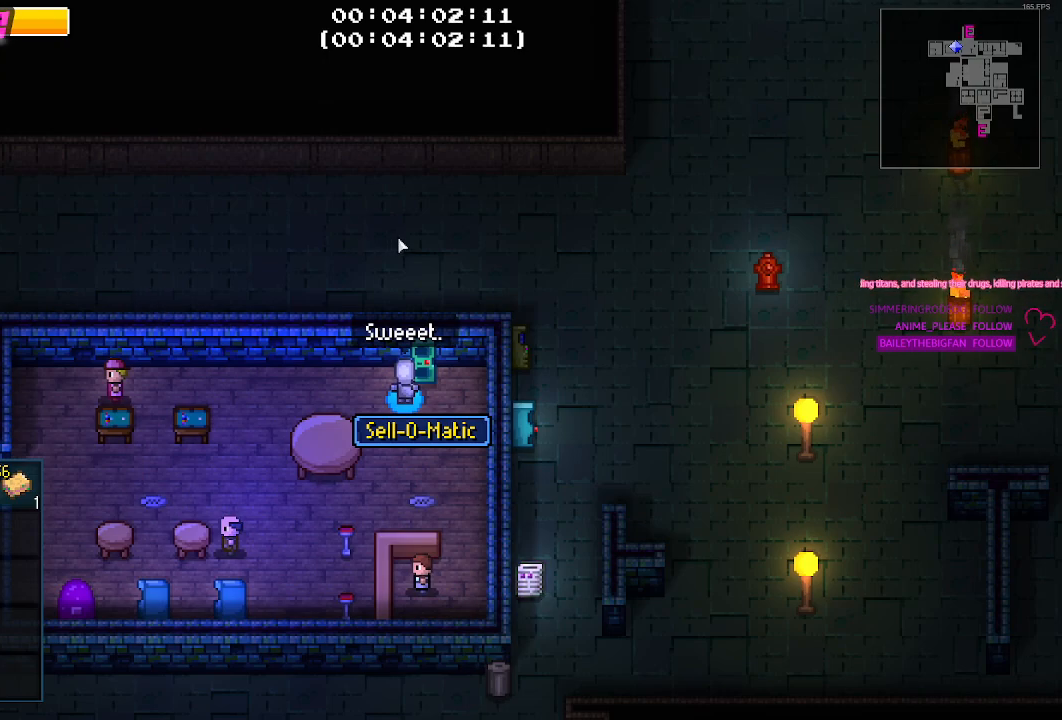
{"keys": [], "mouse": [], "mouse_move": "still", "events": []}
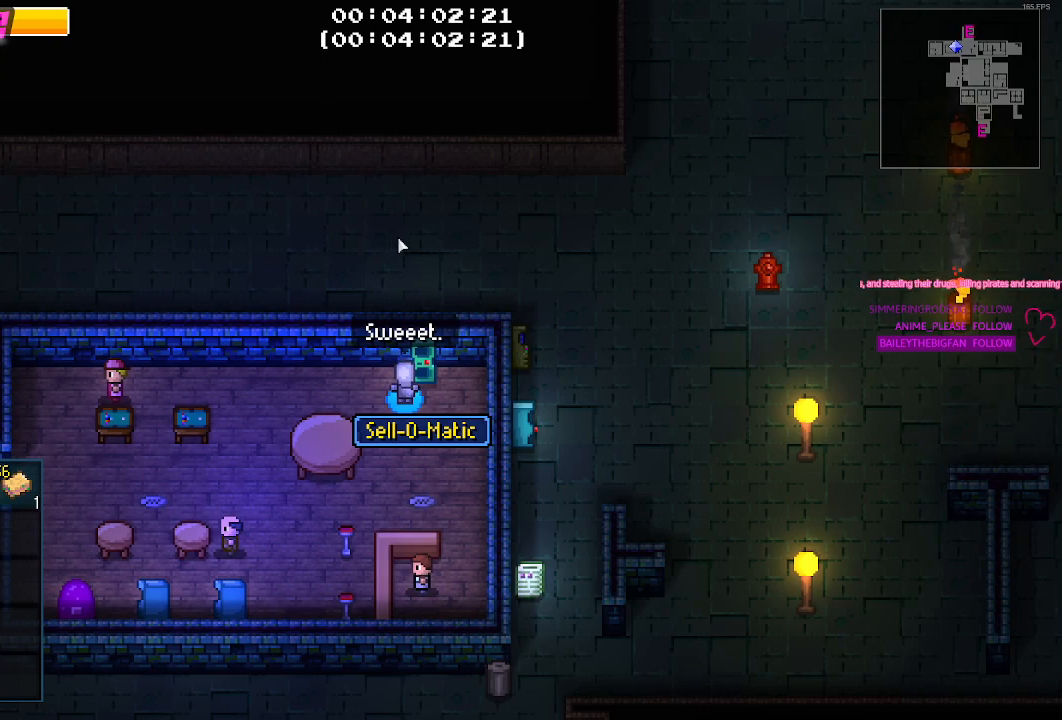
{"keys": [], "mouse": [], "mouse_move": "still", "events": []}
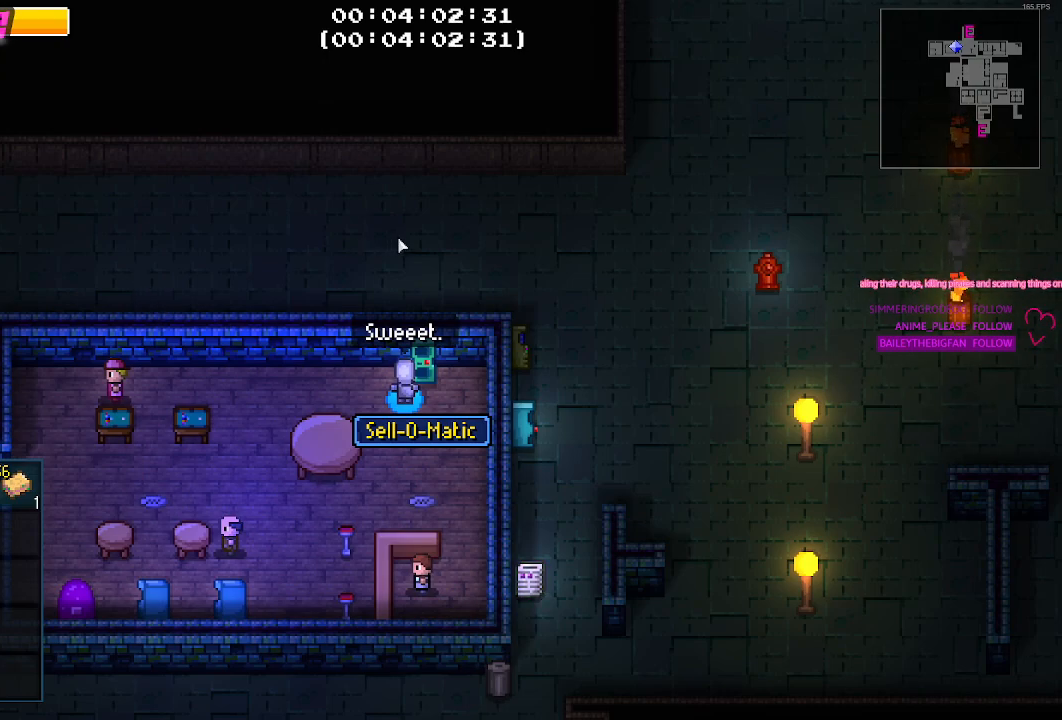
{"keys": [], "mouse": [], "mouse_move": "still", "events": []}
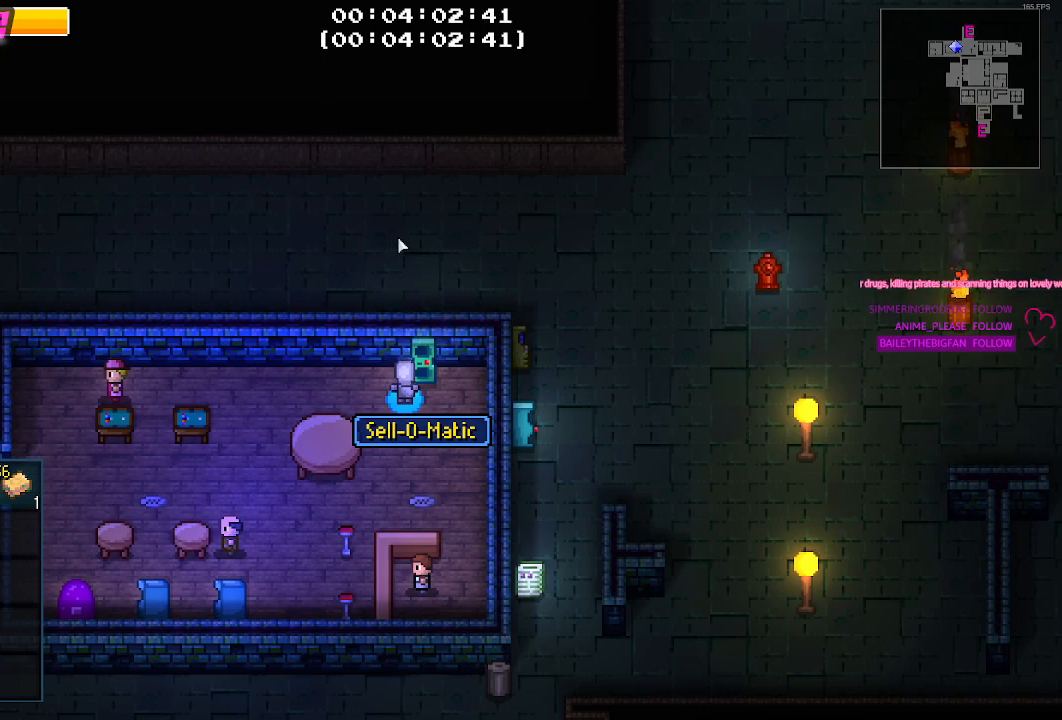
{"keys": [], "mouse": [], "mouse_move": "still", "events": []}
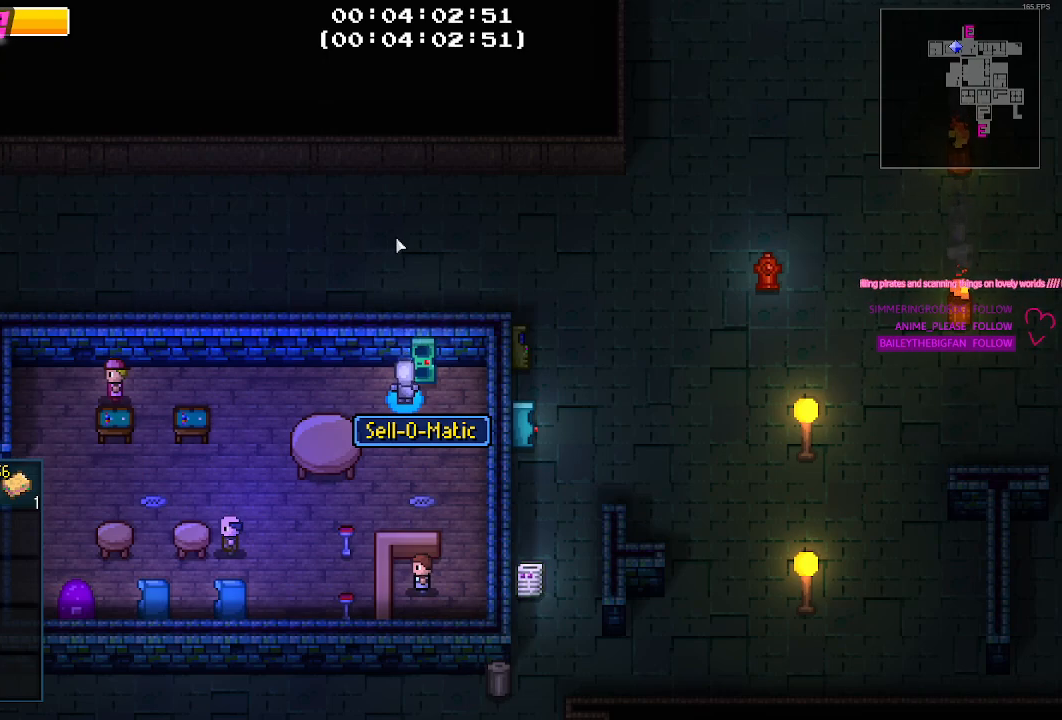
{"keys": [], "mouse": [], "mouse_move": "down-left", "events": []}
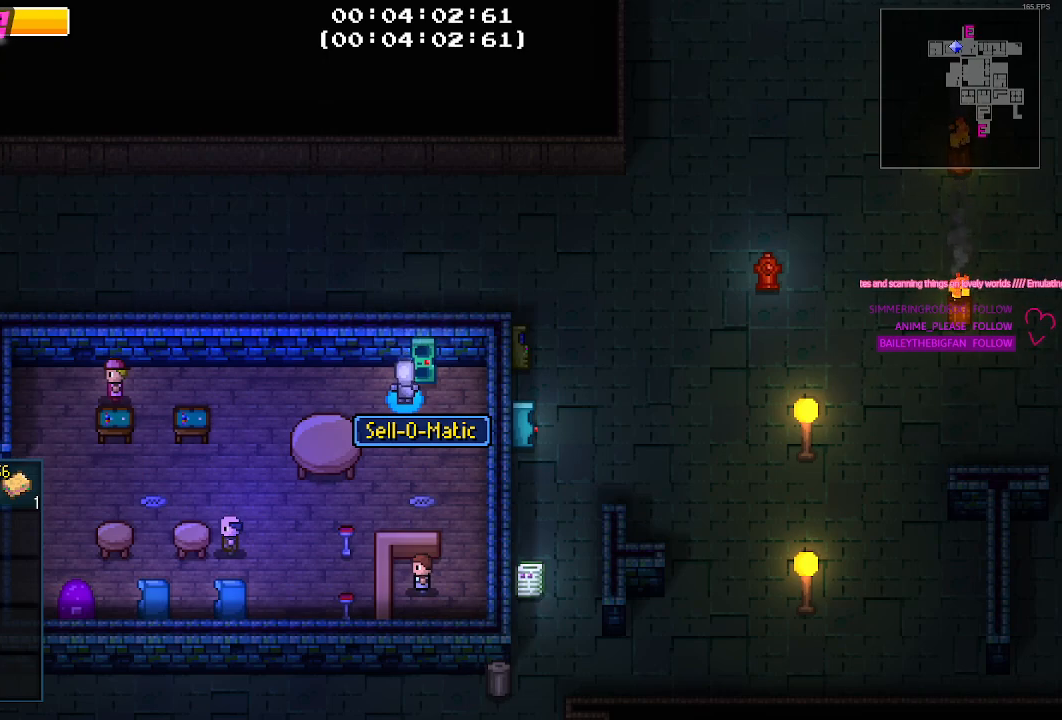
{"keys": [], "mouse": [], "mouse_move": "still", "events": []}
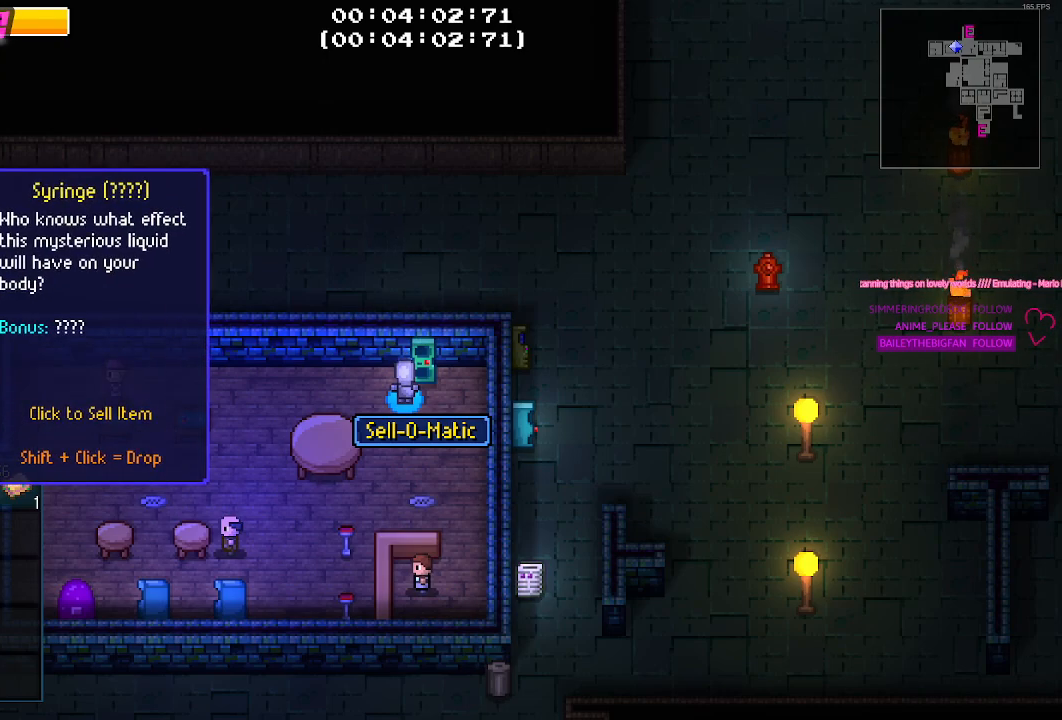
{"keys": [], "mouse": [], "mouse_move": "still", "events": []}
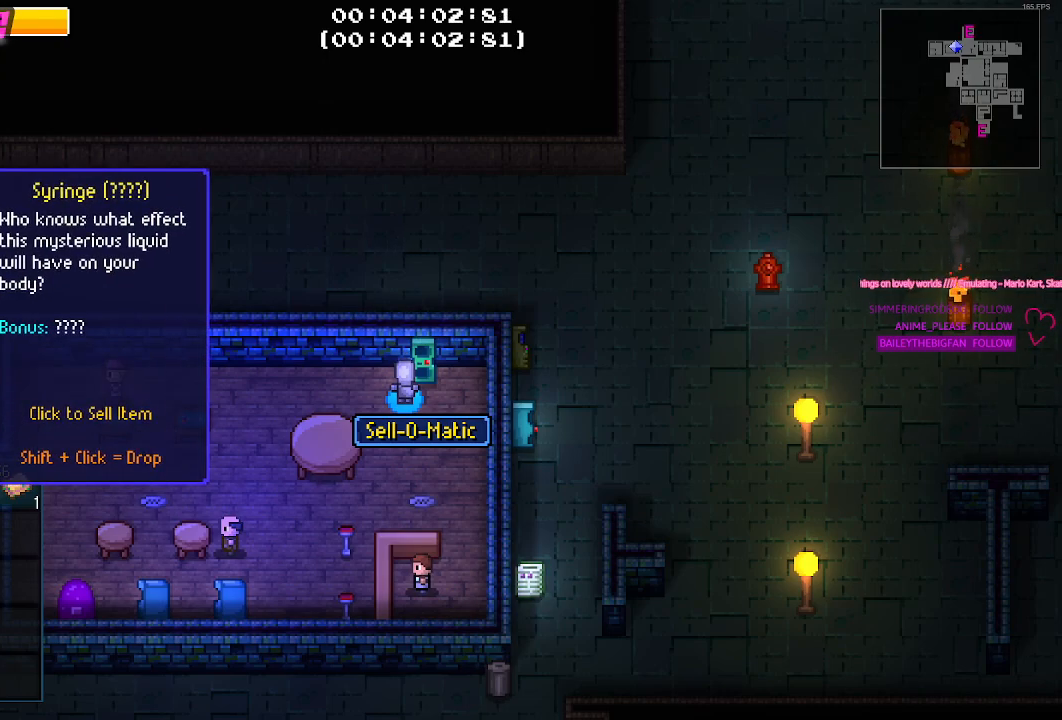
{"keys": [], "mouse": [], "mouse_move": "left", "events": [[283, "mouse_left", "down"], [383, "mouse_left", "up"]]}
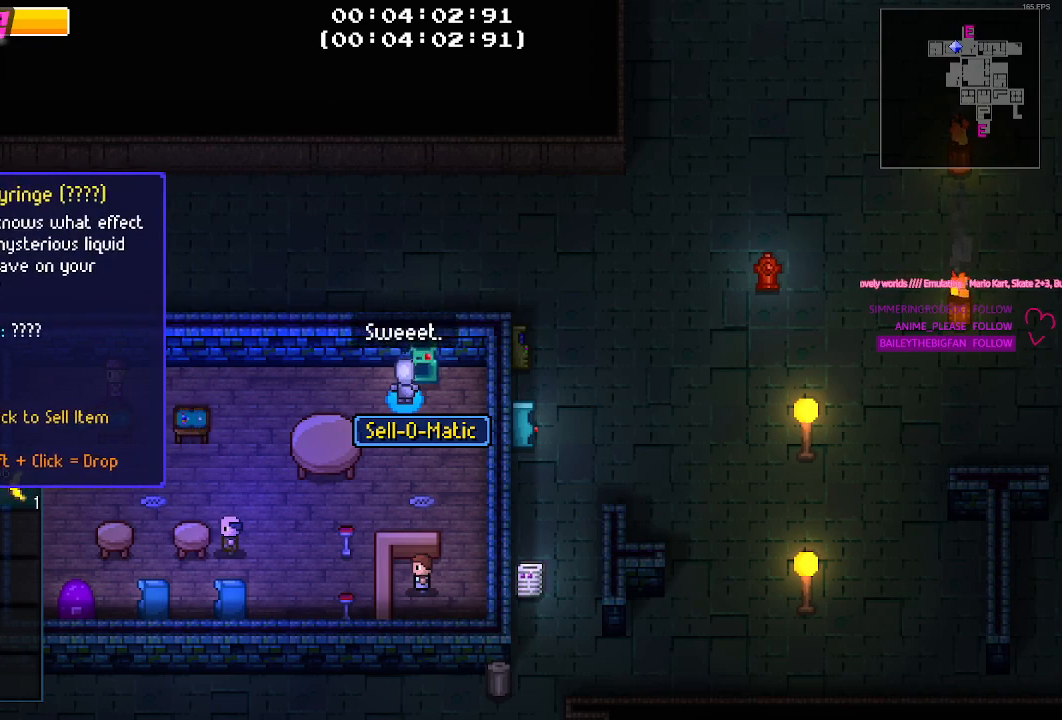
{"keys": [], "mouse": [], "mouse_move": "left", "events": [[150, "mouse_left", "down"], [250, "mouse_left", "up"]]}
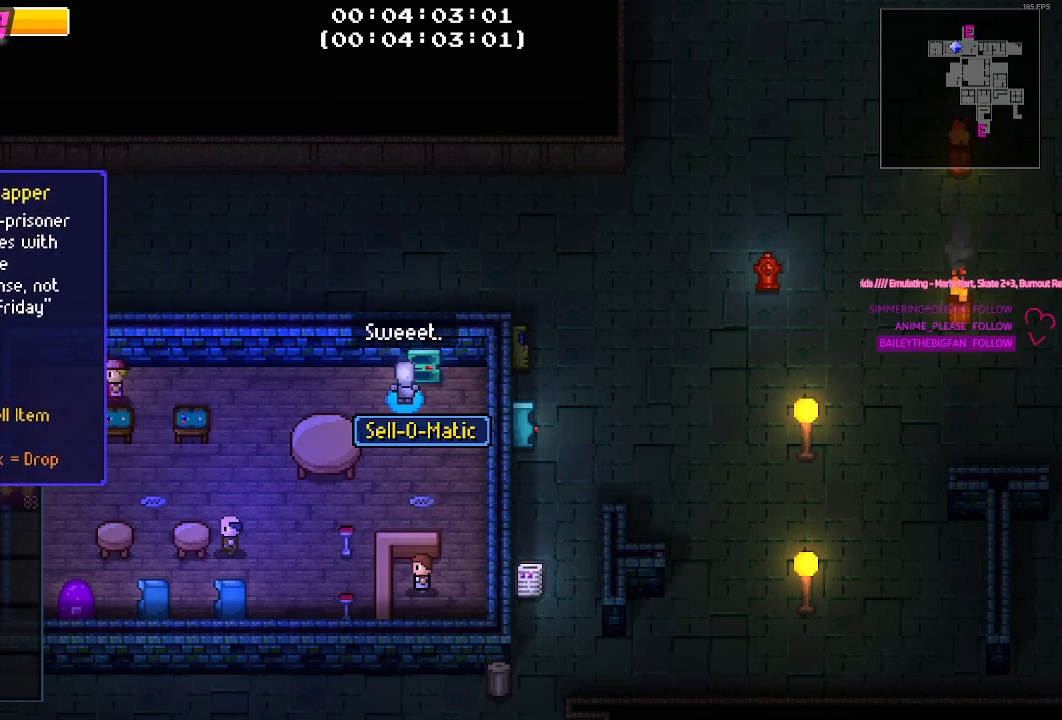
{"keys": [], "mouse": [], "mouse_move": "still", "events": []}
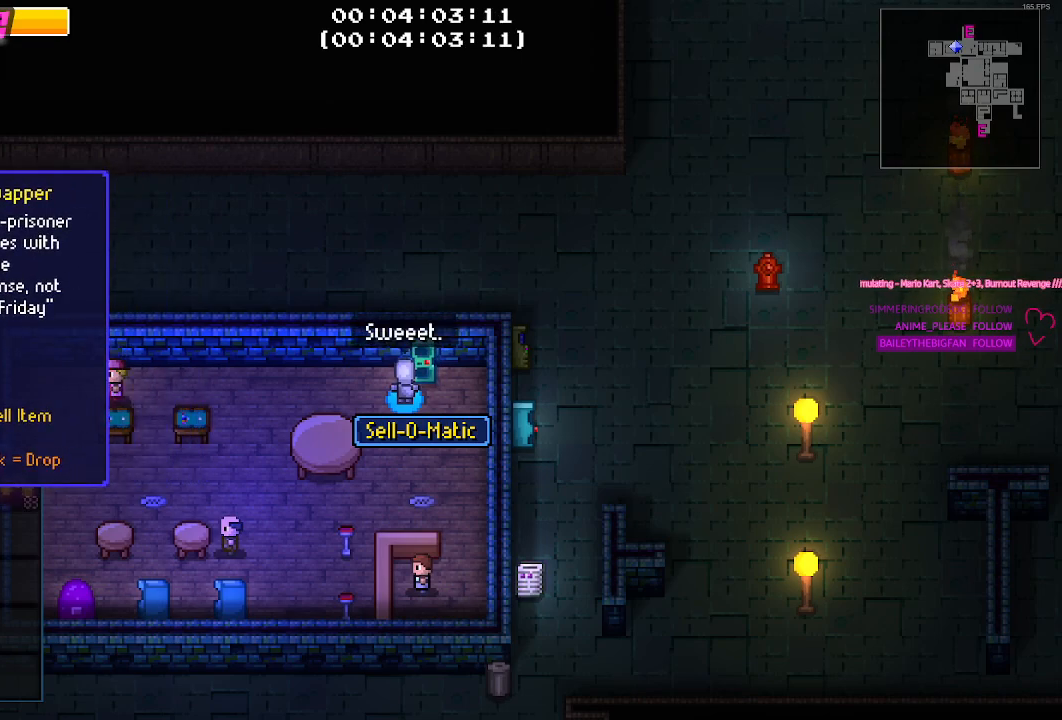
{"keys": [], "mouse": [], "mouse_move": "still", "events": []}